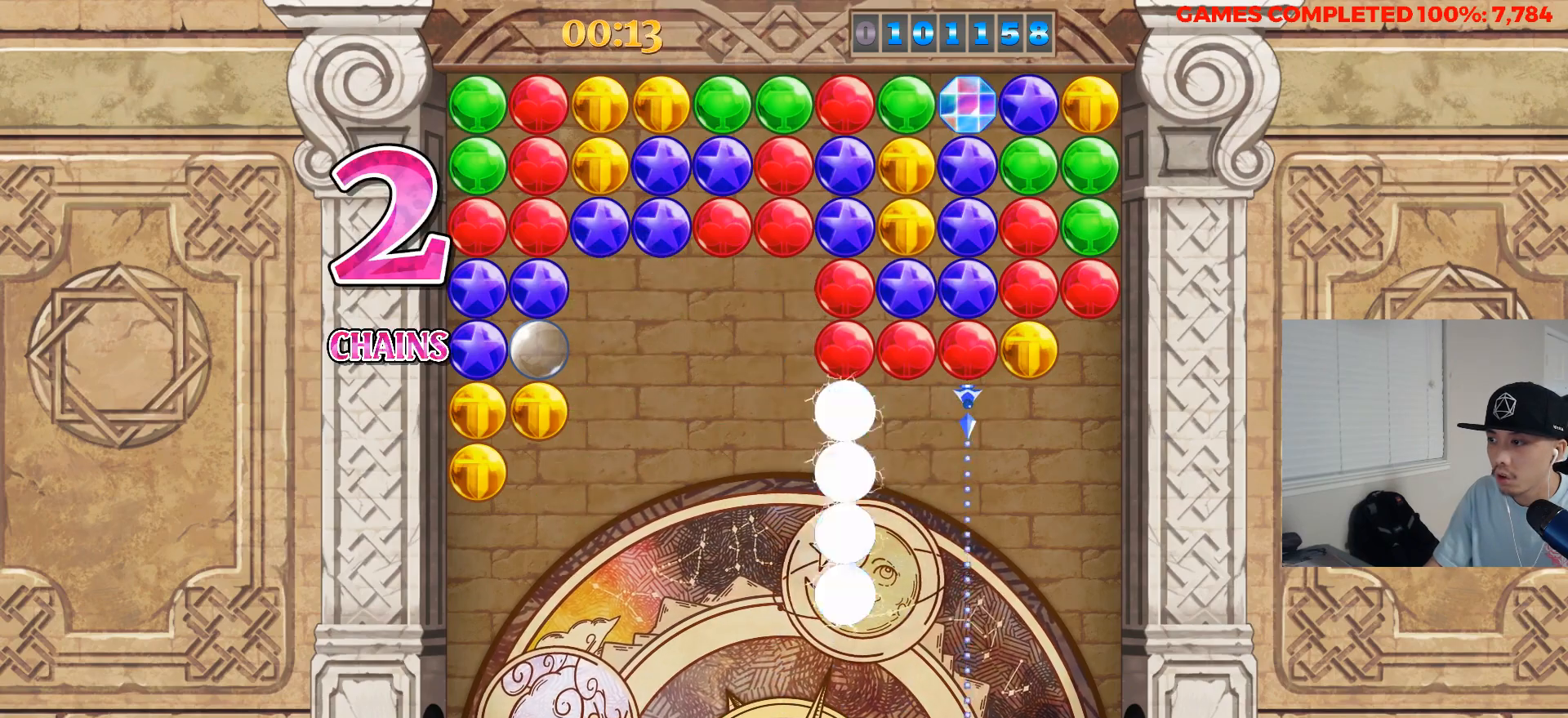
Gameplay with keyboard; each line is a JSON object with the keys held at the frame after it. "events" lists presses ("down") and releases ("up") of "a", "alt", "c", "ctrl", "d", "down", "f", "left", "right", "s", "shift", "space", "up", "v", "x" and "z" between this image and that frame as [ms after this image, input, new state], when the widget could be followed in between. No other keys are recorded. Mouse input is not recorded.
{"keys": ["s"], "events": [[17, "a", "down"], [117, "a", "up"], [117, "left", "down"], [217, "left", "up"], [250, "a", "down"], [350, "a", "up"], [350, "left", "down"], [483, "left", "up"], [483, "s", "down"]]}
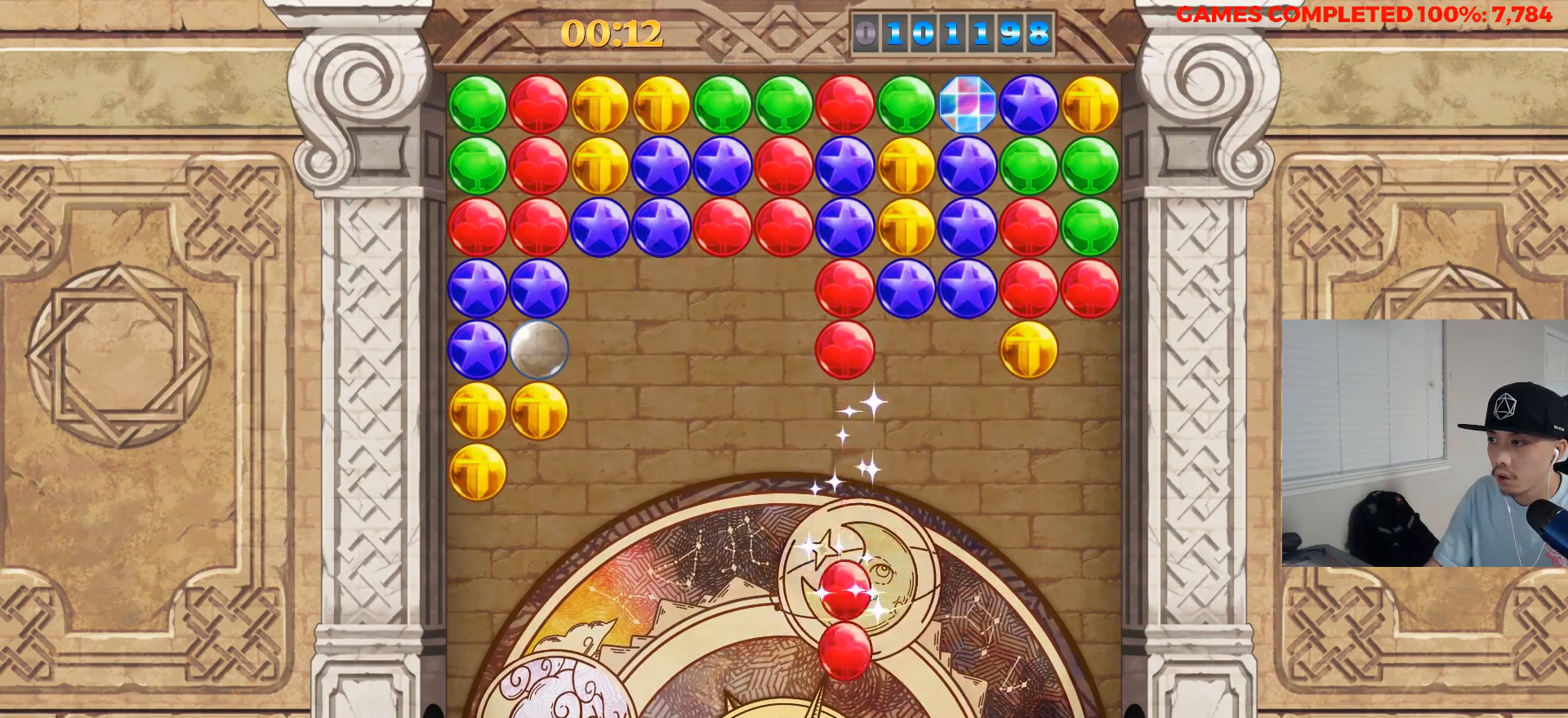
{"keys": ["a"], "events": [[83, "right", "down"], [133, "s", "up"], [183, "right", "up"], [267, "right", "down"], [367, "right", "up"], [467, "a", "down"]]}
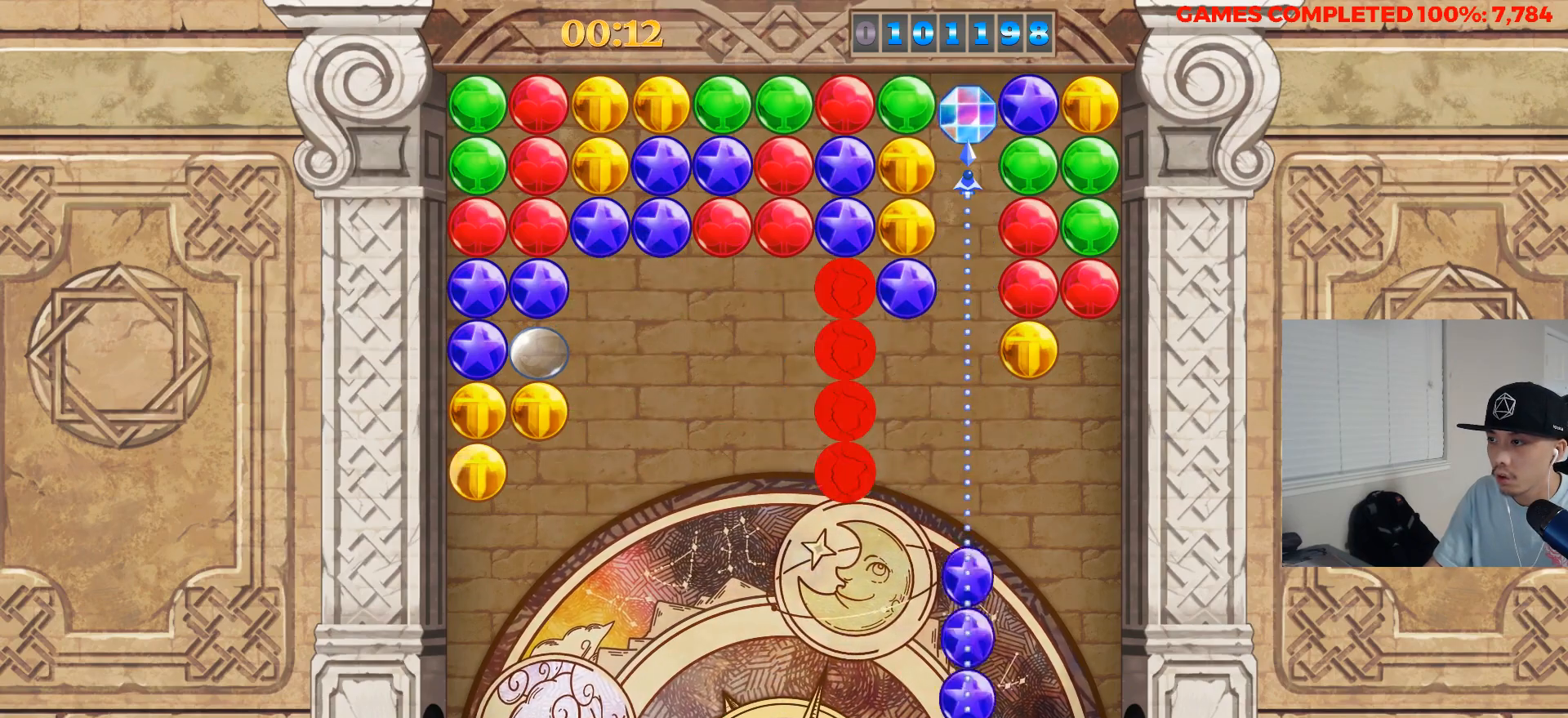
{"keys": ["left"], "events": [[50, "a", "up"], [150, "s", "down"], [283, "s", "up"], [333, "left", "down"], [433, "left", "up"], [467, "left", "down"]]}
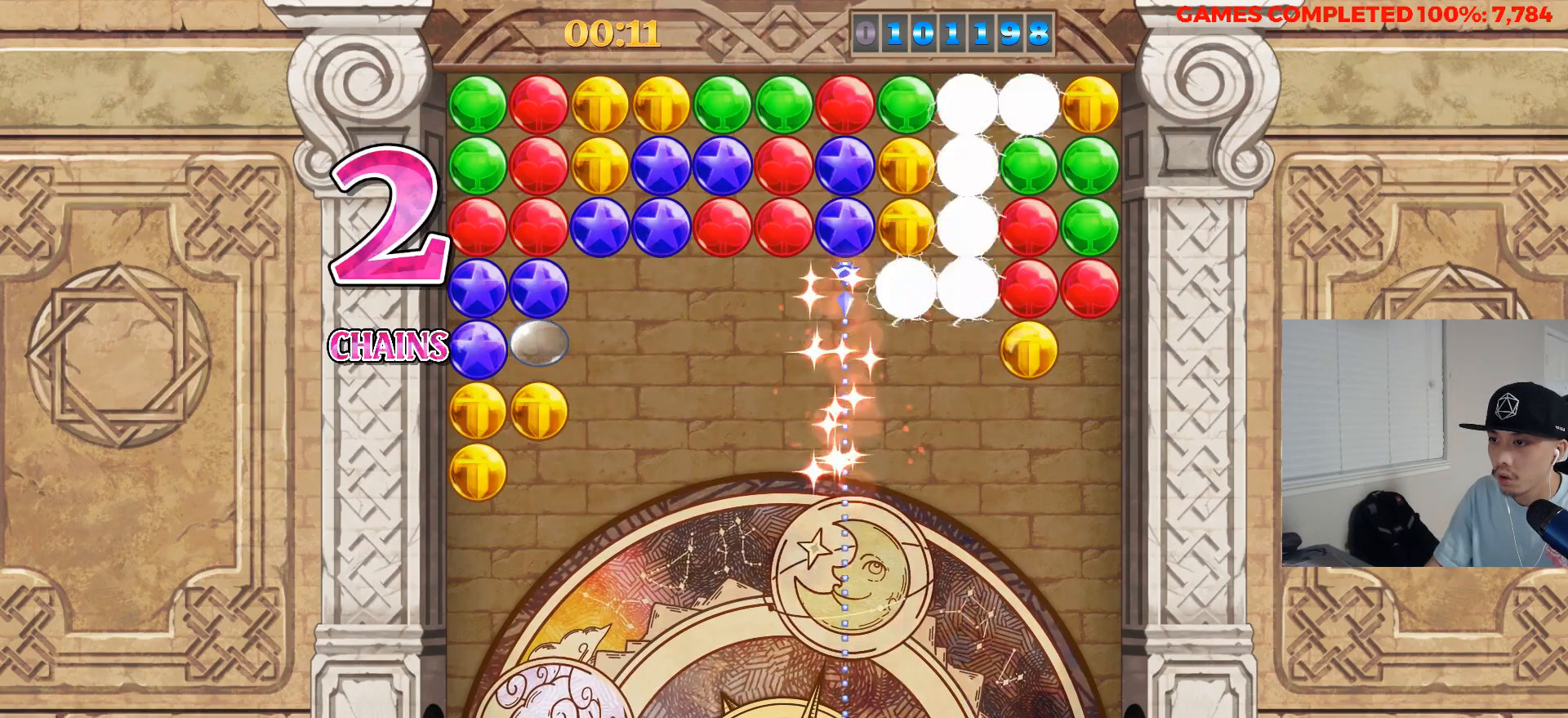
{"keys": [], "events": [[67, "left", "up"], [167, "left", "down"], [217, "left", "up"], [300, "left", "down"], [350, "left", "up"], [450, "left", "down"], [483, "left", "up"]]}
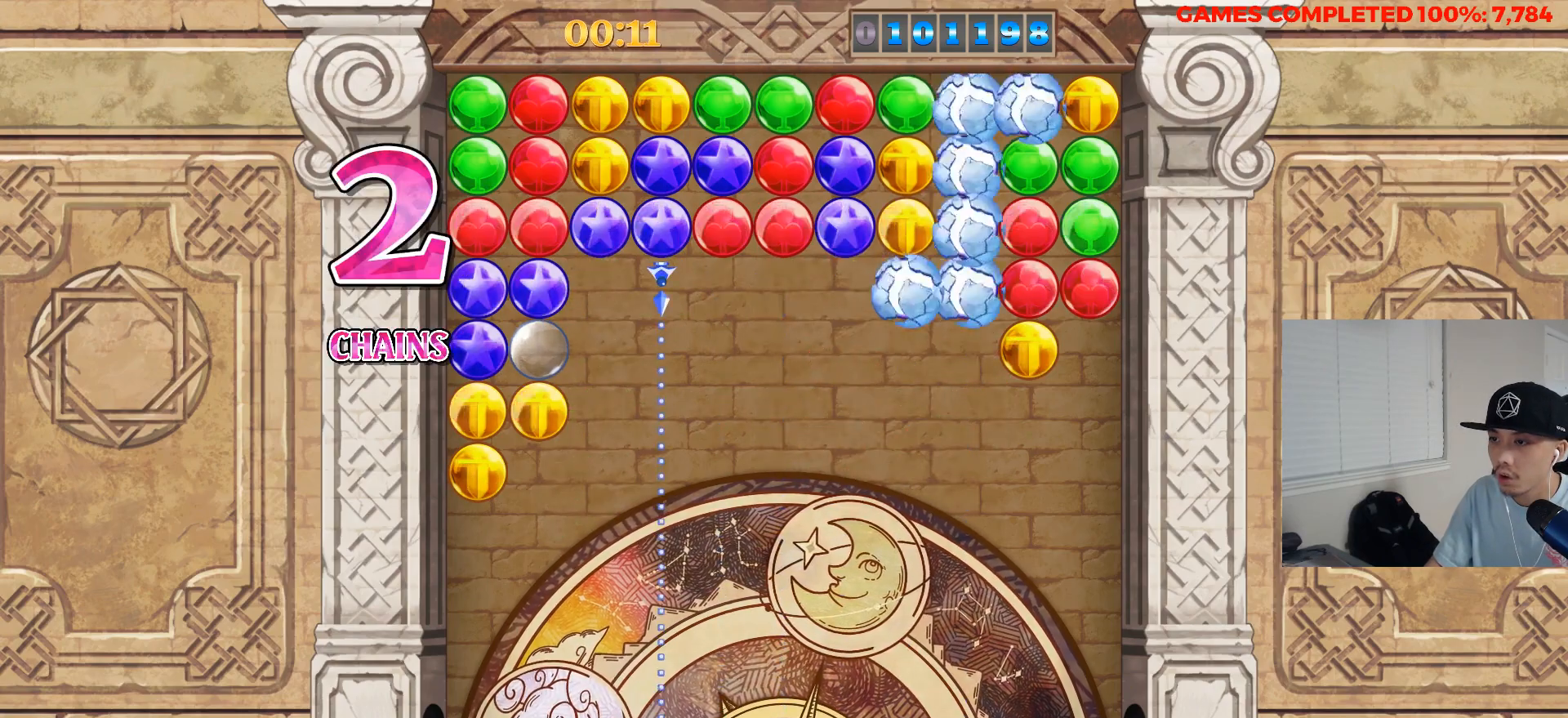
{"keys": [], "events": [[83, "left", "down"], [133, "left", "up"], [233, "left", "down"], [317, "left", "up"], [367, "left", "down"], [467, "left", "up"]]}
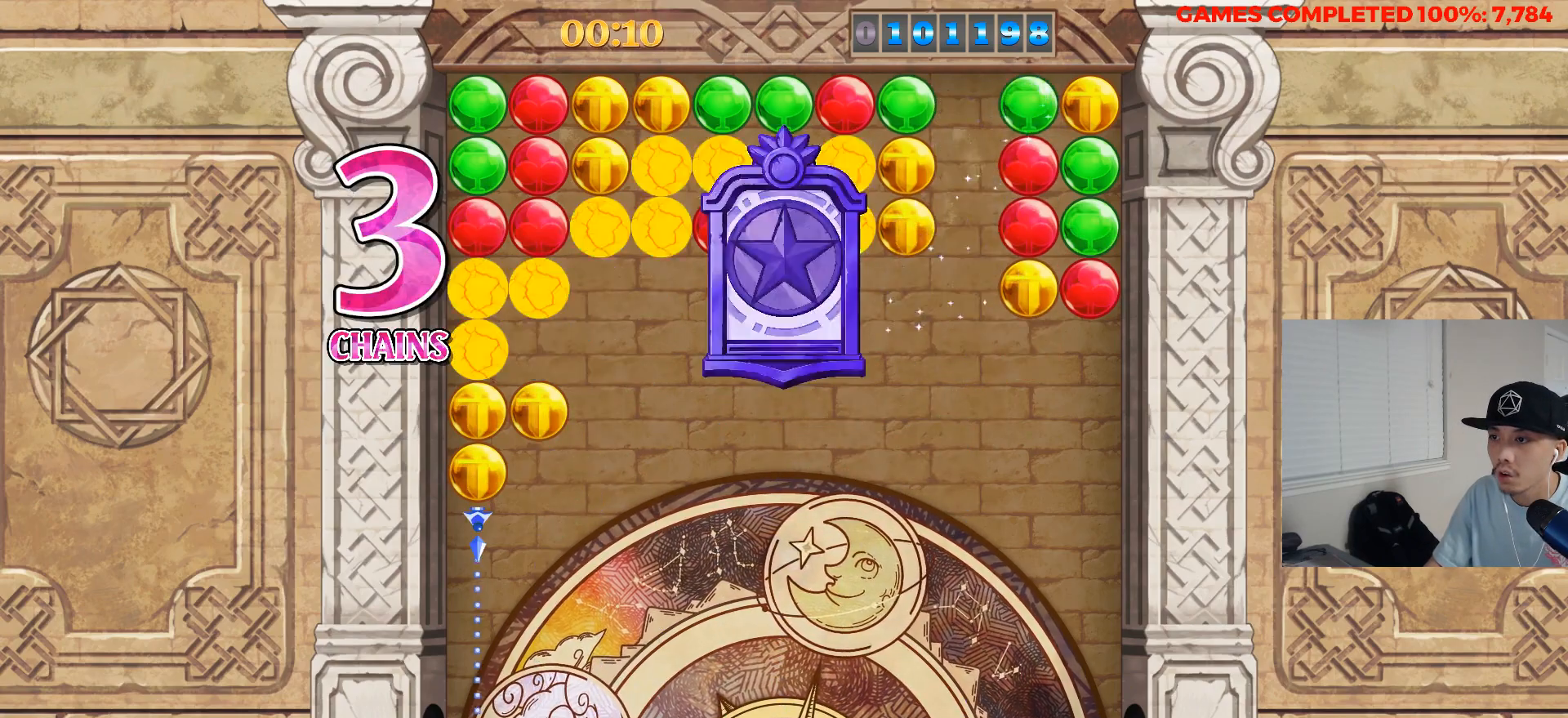
{"keys": ["a"], "events": [[100, "a", "down"], [250, "a", "up"], [250, "right", "down"], [333, "right", "up"], [467, "a", "down"]]}
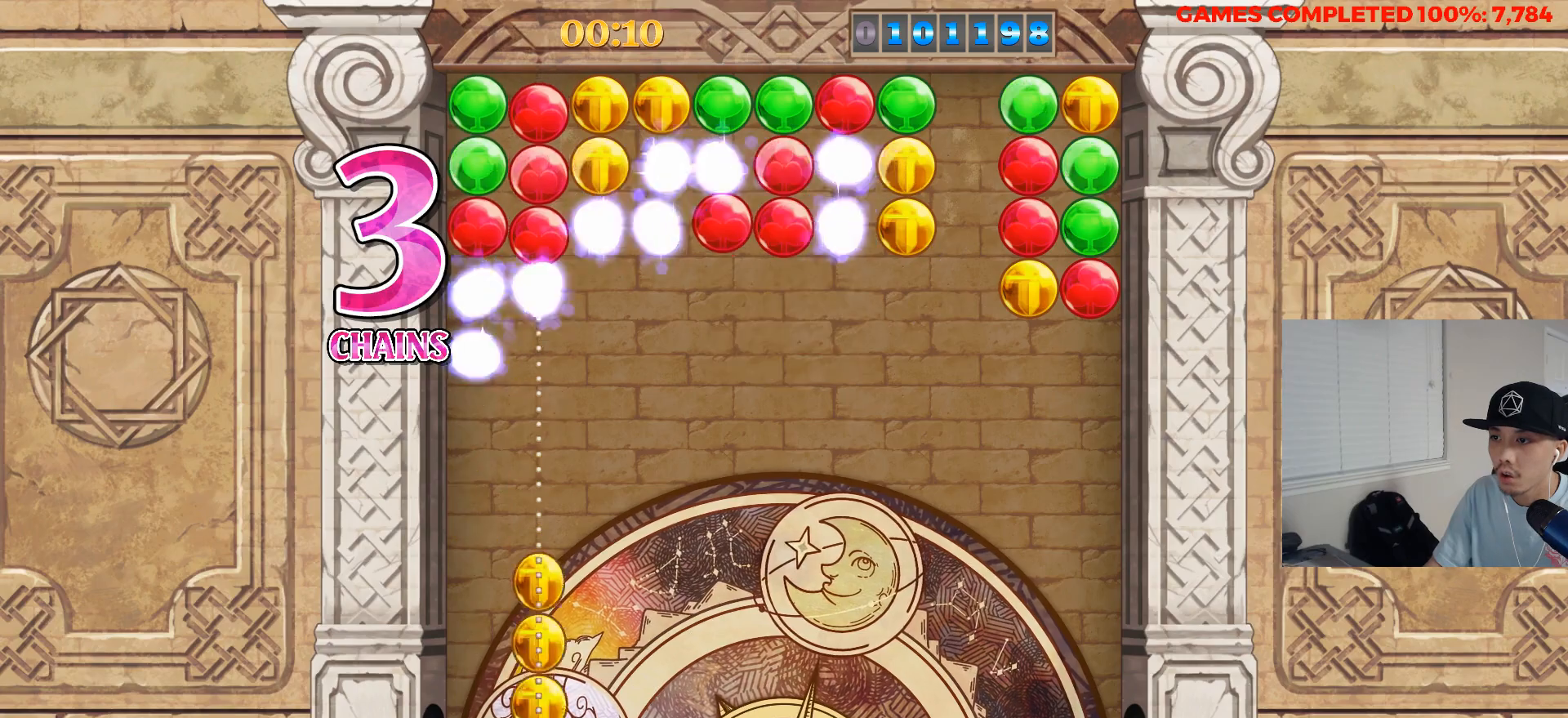
{"keys": [], "events": [[167, "a", "up"], [400, "right", "down"], [483, "right", "up"]]}
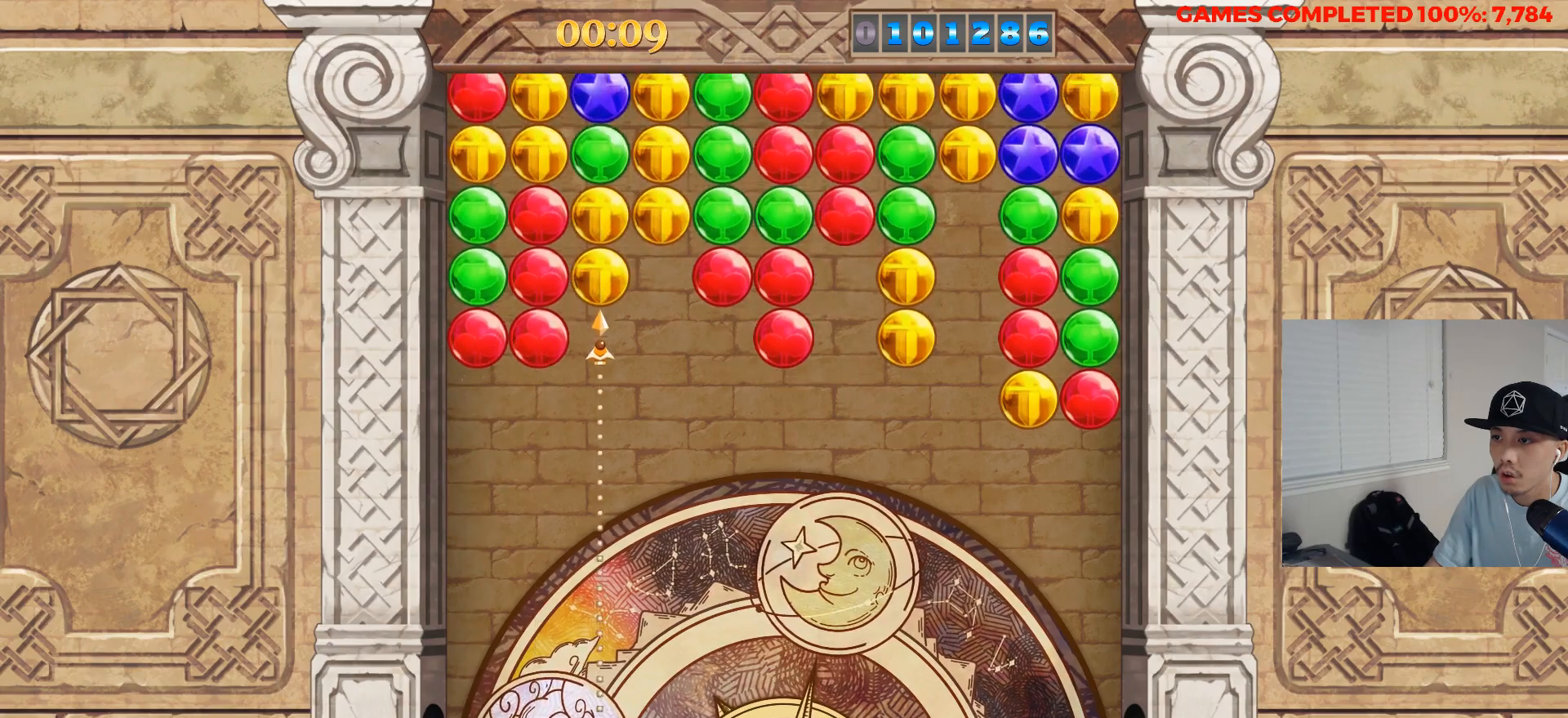
{"keys": ["right"], "events": [[33, "s", "down"], [183, "s", "up"], [233, "right", "down"], [317, "right", "up"], [367, "right", "down"], [467, "right", "up"], [500, "right", "down"]]}
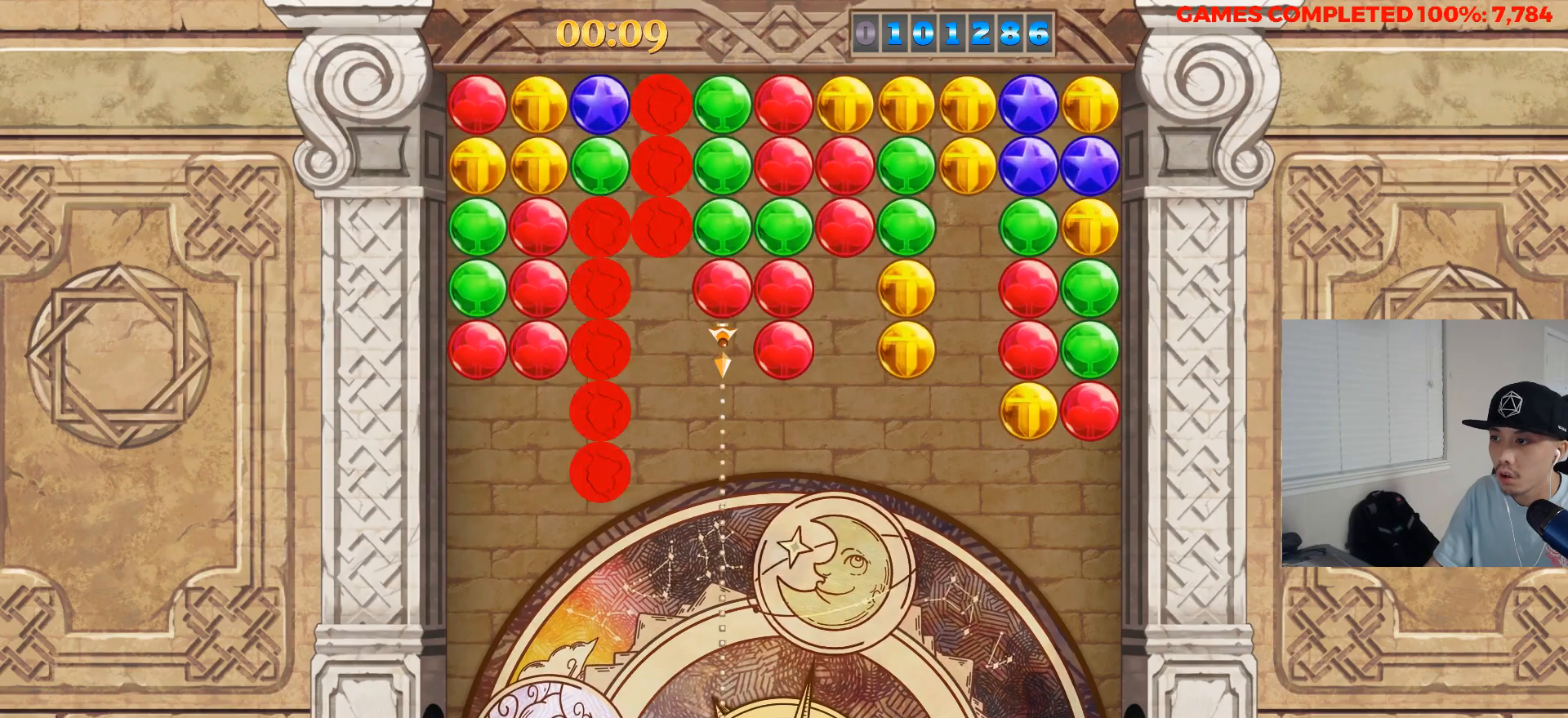
{"keys": ["right"], "events": [[100, "right", "up"], [200, "right", "down"], [233, "right", "up"], [333, "right", "down"], [383, "right", "up"], [483, "right", "down"]]}
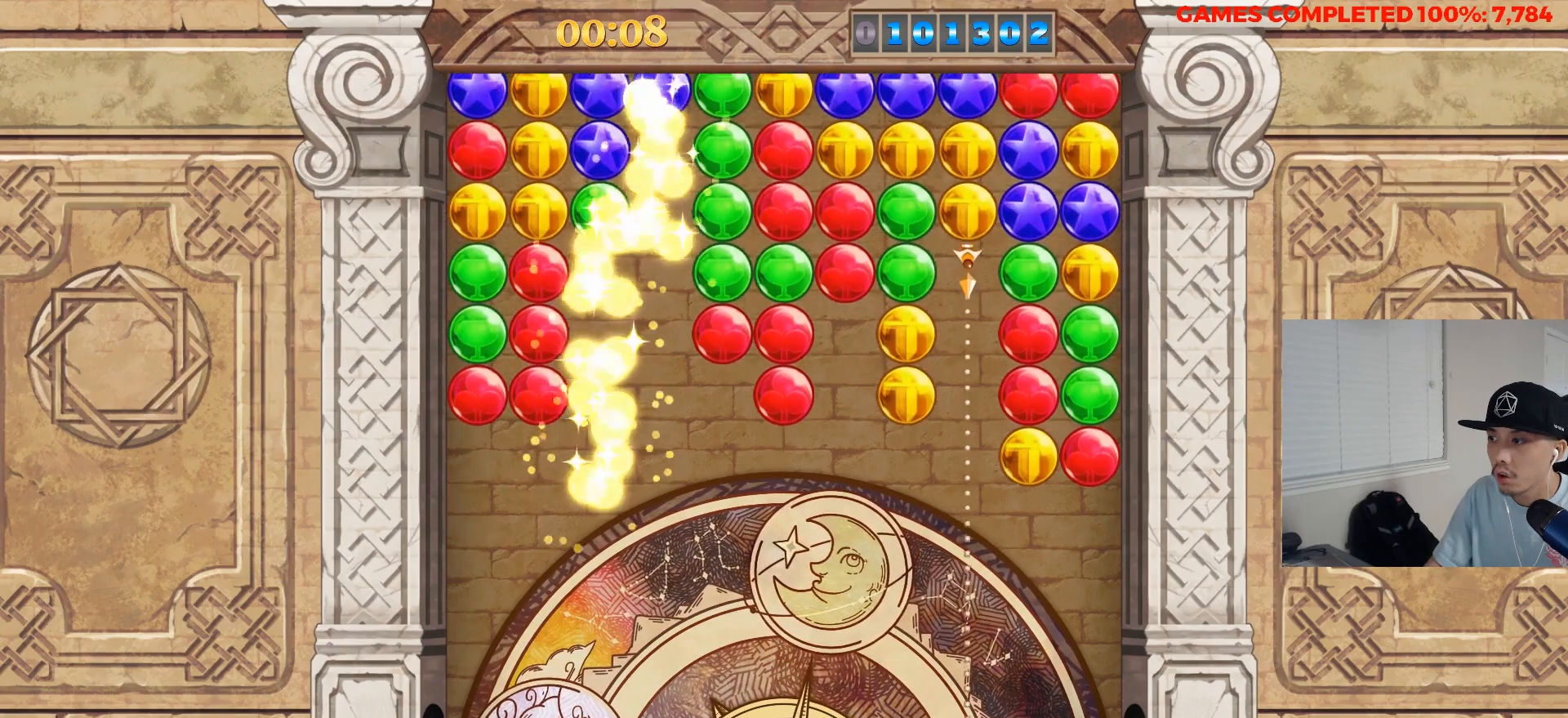
{"keys": [], "events": [[17, "right", "up"], [67, "right", "down"], [167, "right", "up"], [217, "a", "down"], [350, "a", "up"], [400, "left", "down"], [450, "left", "up"]]}
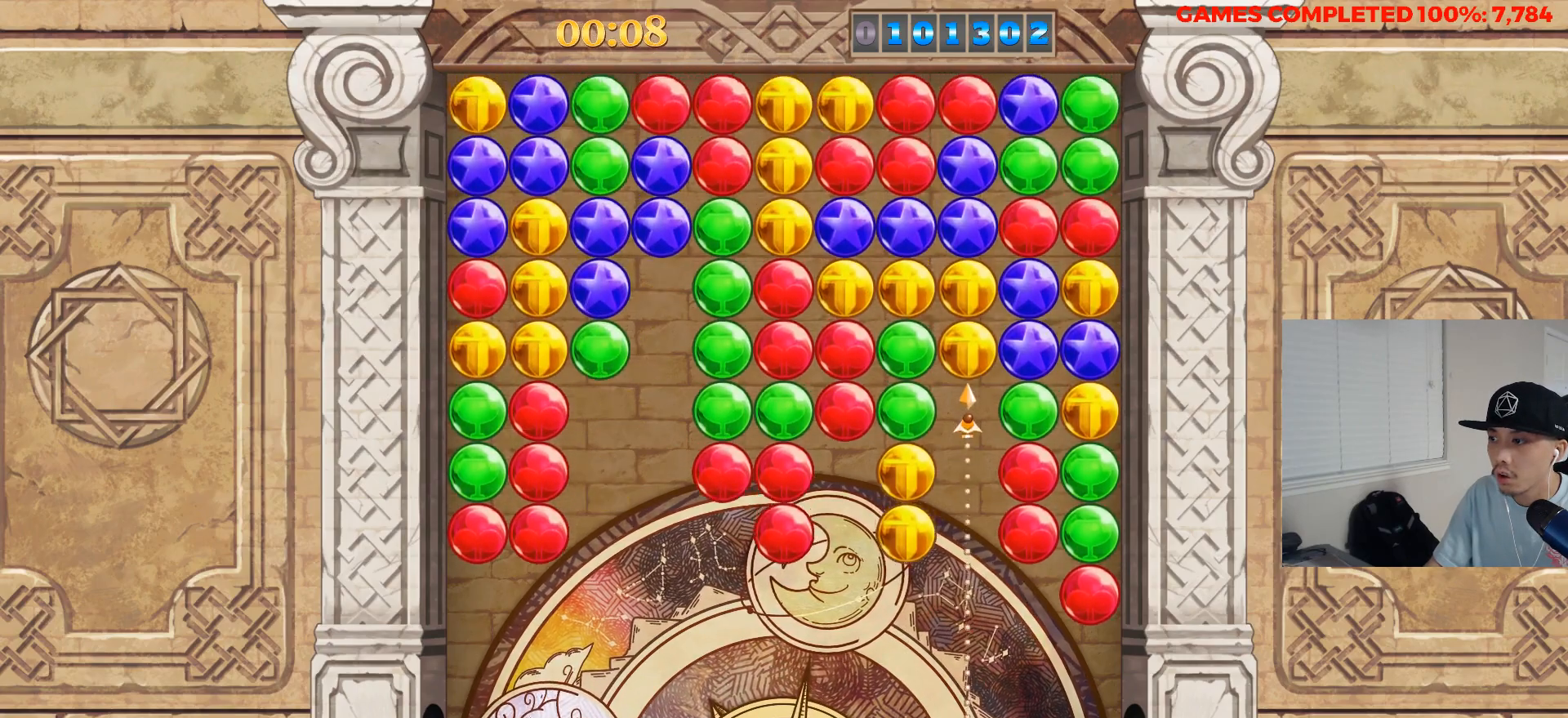
{"keys": ["right"], "events": [[33, "left", "down"], [133, "left", "up"], [133, "s", "down"], [233, "right", "down"], [233, "s", "up"], [317, "right", "up"], [367, "right", "down"], [467, "right", "up"], [500, "right", "down"]]}
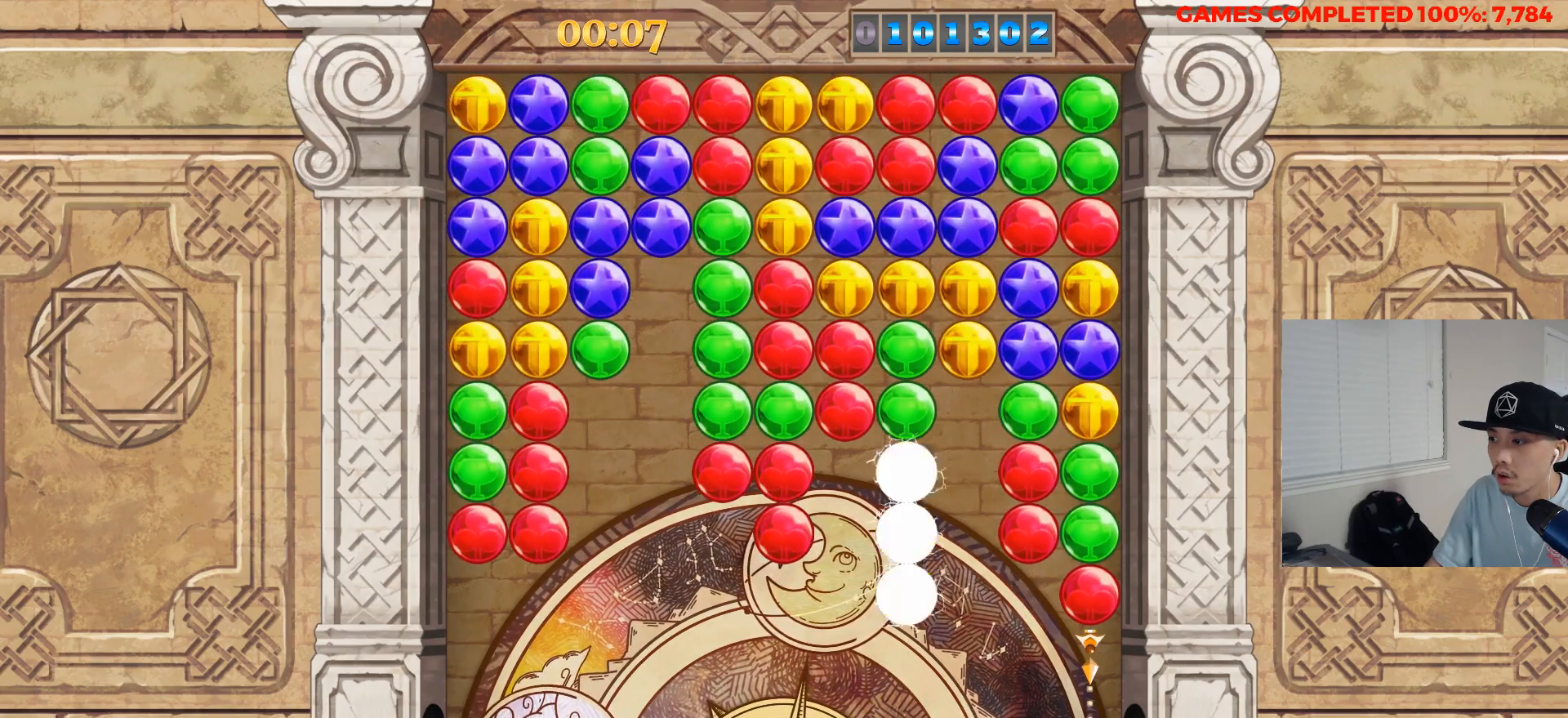
{"keys": ["right"], "events": [[100, "a", "down"], [100, "right", "up"], [200, "a", "up"], [250, "left", "down"], [283, "s", "down"], [333, "left", "up"], [433, "s", "up"], [483, "right", "down"]]}
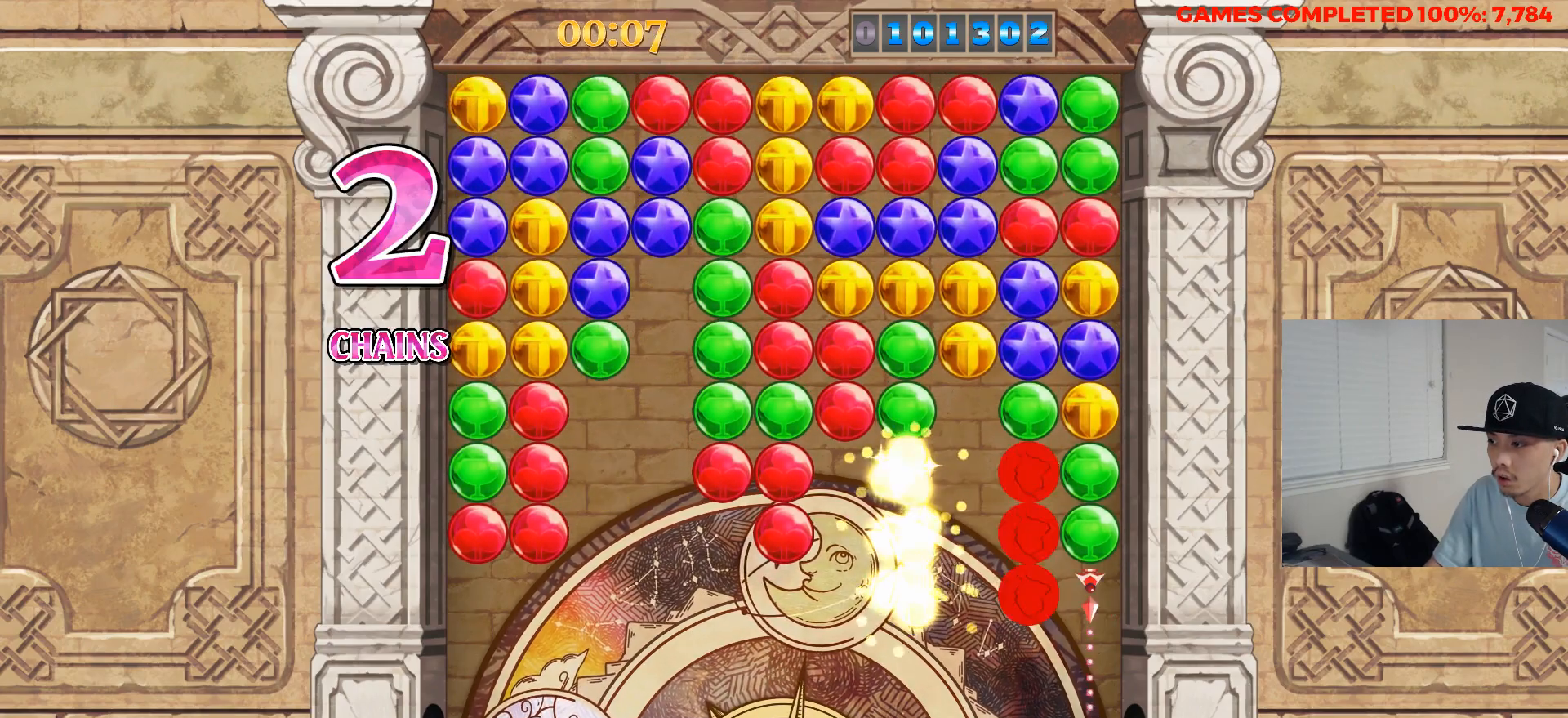
{"keys": ["left"], "events": [[67, "a", "down"], [67, "right", "up"], [167, "a", "up"], [217, "left", "down"], [300, "left", "up"], [350, "s", "down"], [450, "left", "down"], [450, "s", "up"]]}
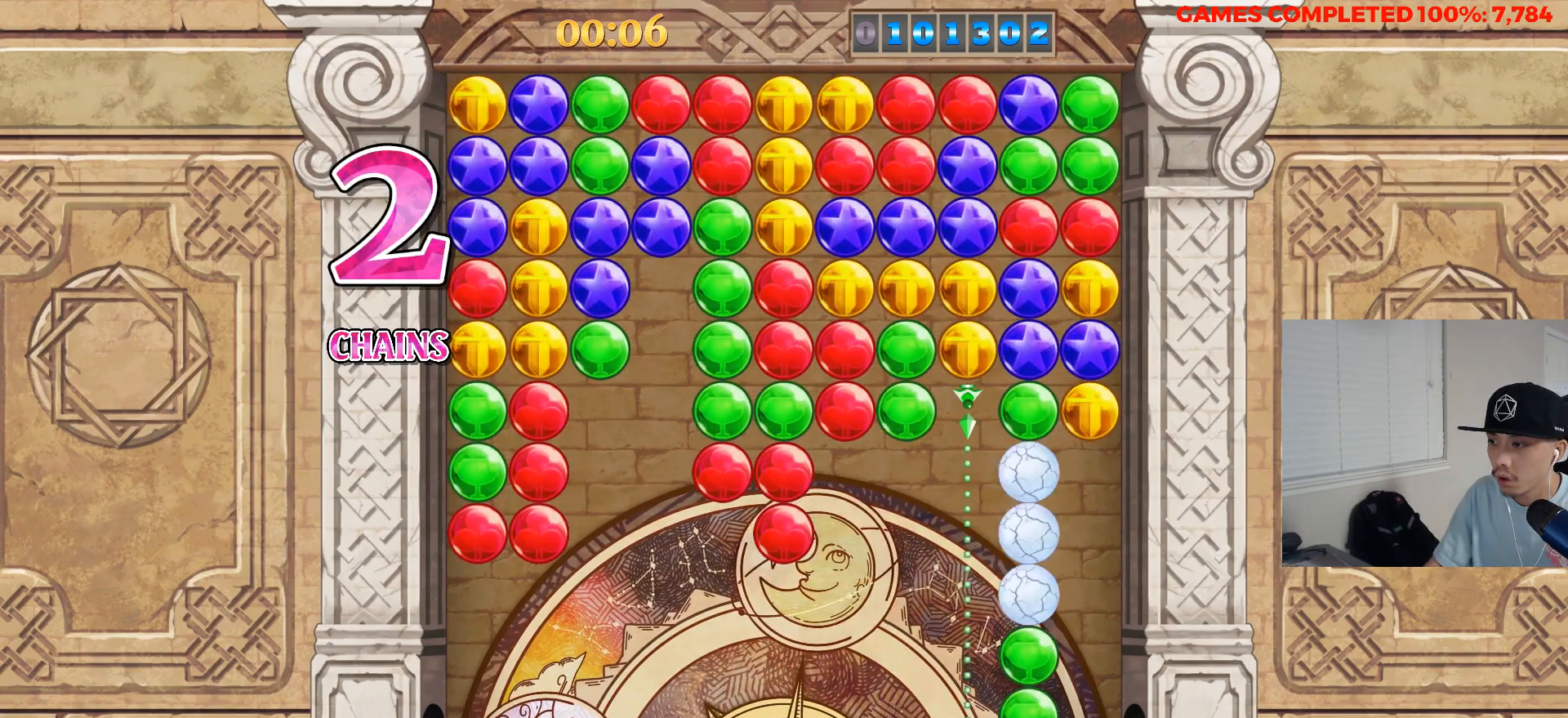
{"keys": [], "events": [[33, "left", "up"], [133, "left", "down"], [183, "left", "up"], [267, "a", "down"], [417, "a", "up"], [417, "left", "down"], [467, "left", "up"]]}
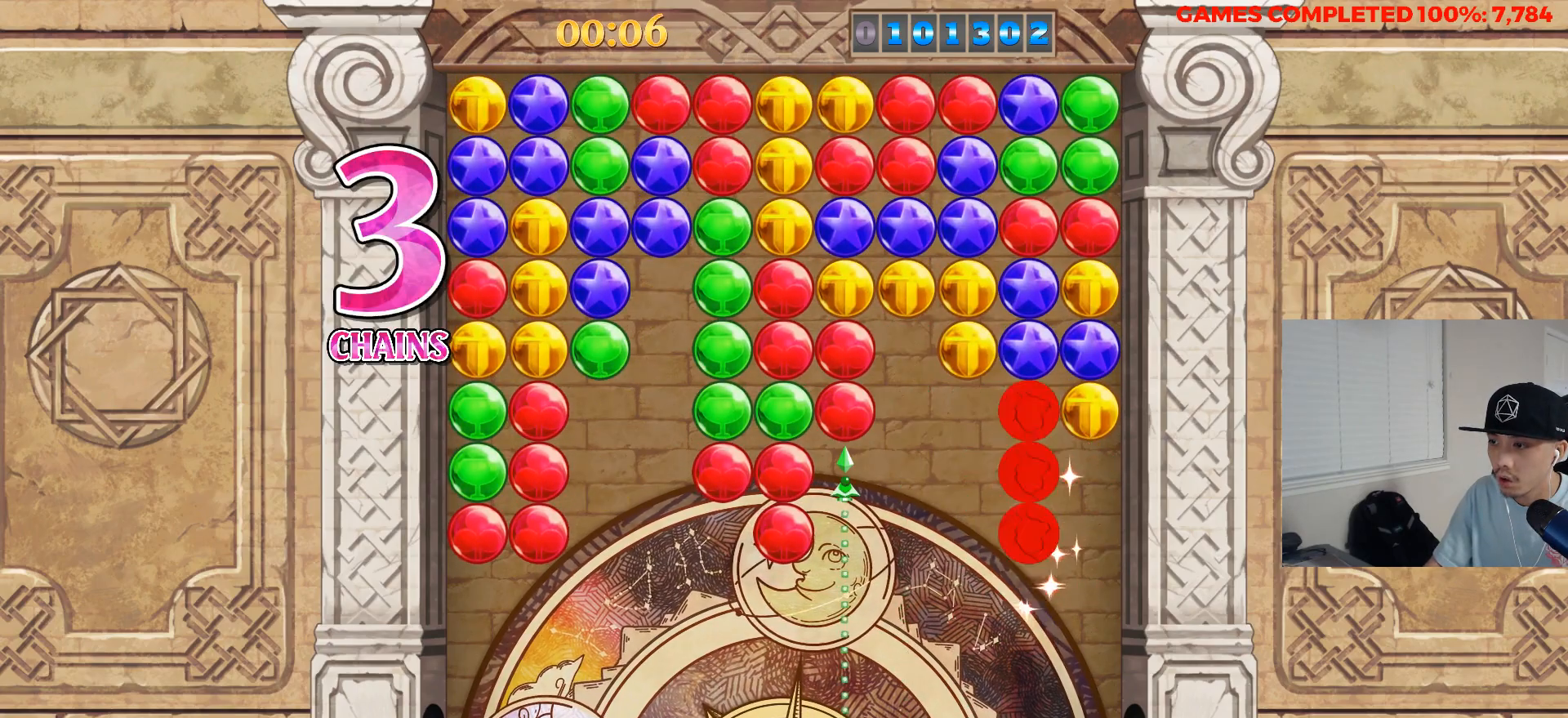
{"keys": ["left"], "events": [[50, "left", "down"], [150, "left", "up"], [250, "left", "down"], [333, "left", "up"], [483, "left", "down"]]}
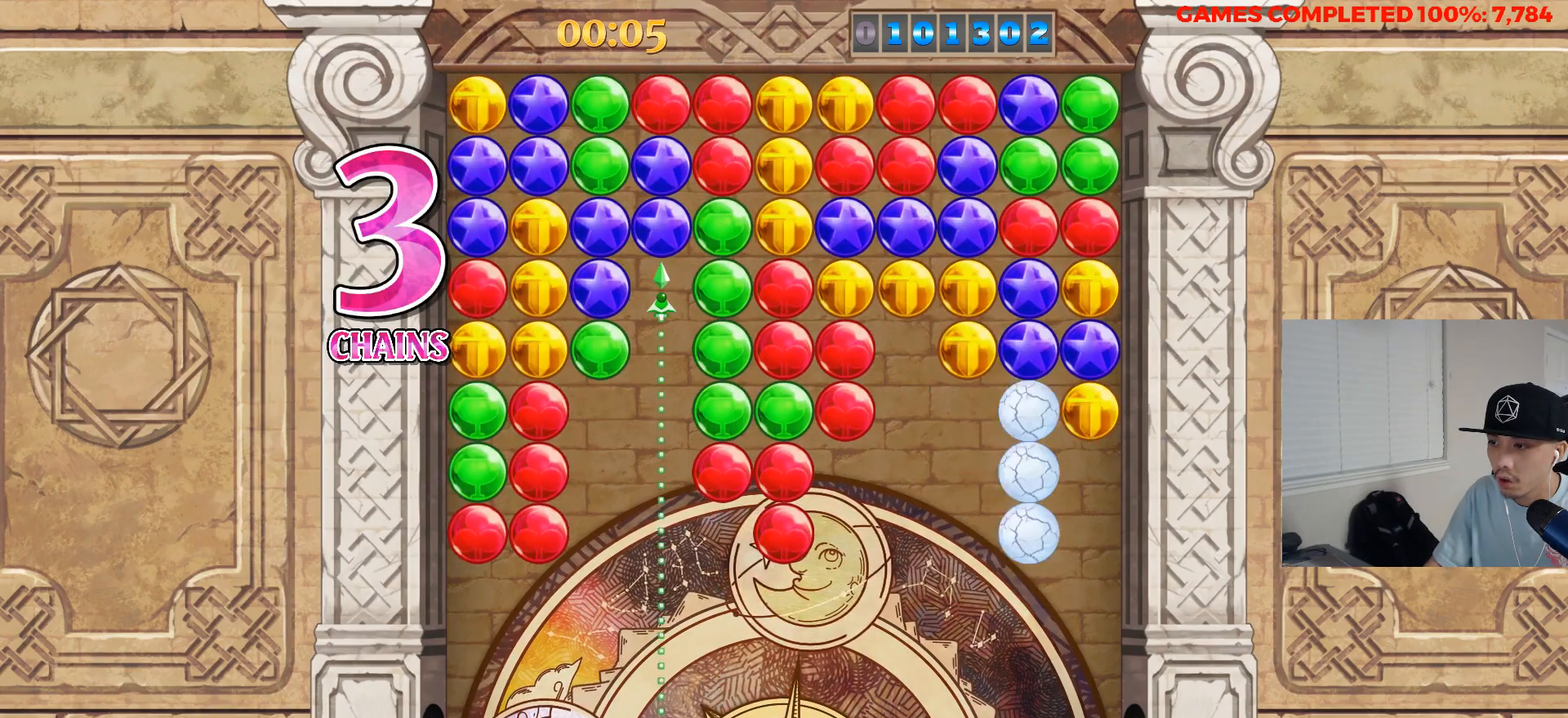
{"keys": ["right"], "events": [[67, "left", "up"], [300, "s", "down"], [450, "right", "down"], [450, "s", "up"]]}
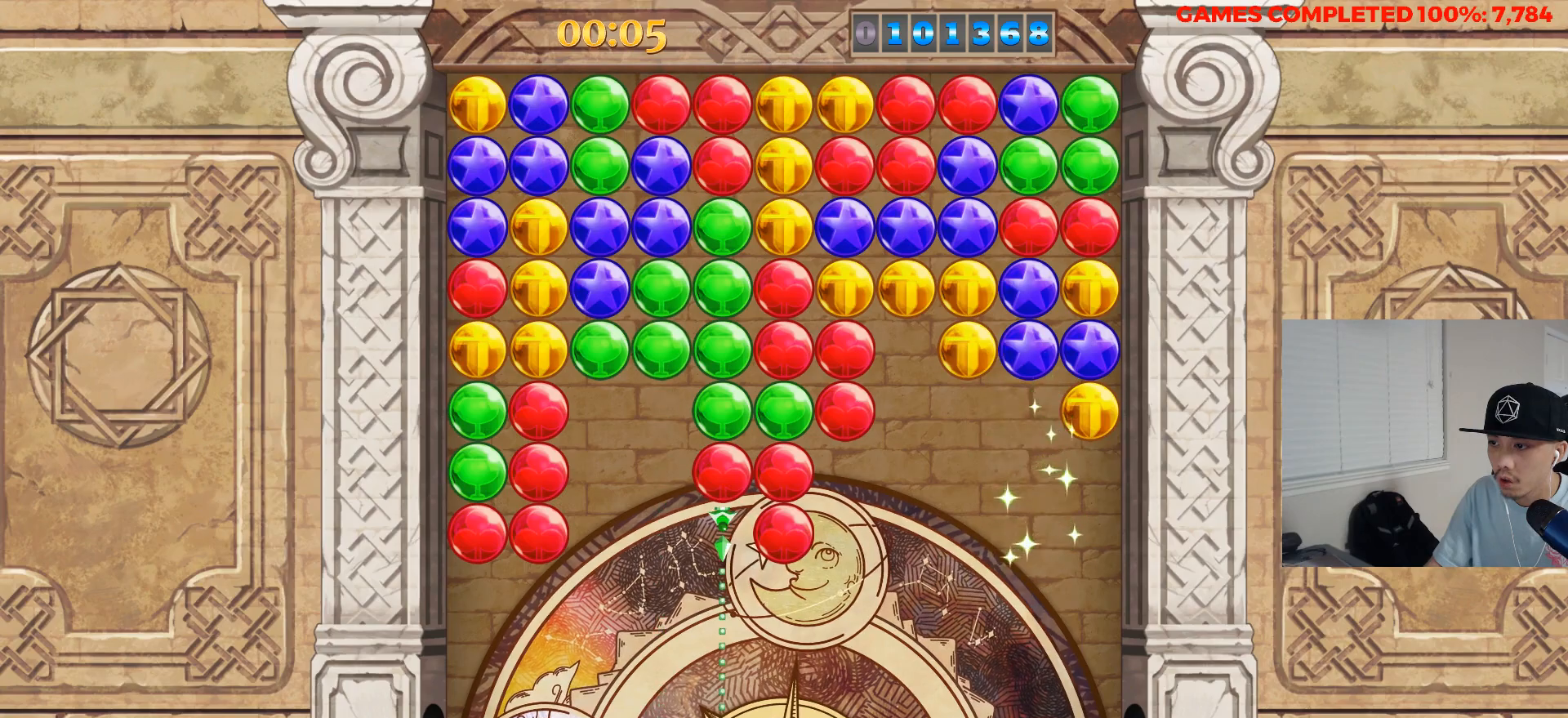
{"keys": ["s"], "events": [[33, "right", "up"], [83, "right", "down"], [183, "right", "up"], [217, "a", "down"], [317, "a", "up"], [367, "left", "down"], [467, "left", "up"], [467, "s", "down"]]}
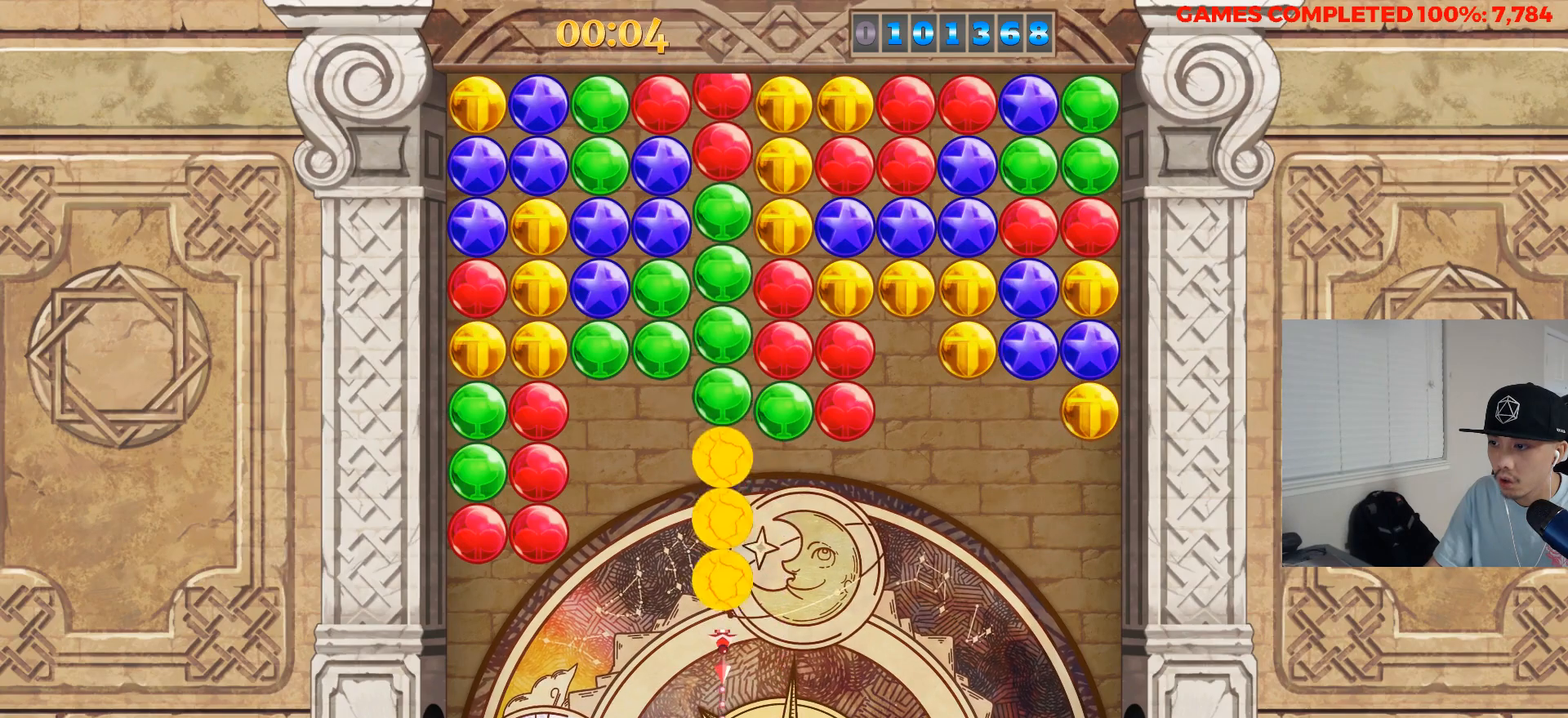
{"keys": [], "events": [[50, "left", "down"], [50, "s", "up"], [150, "left", "up"], [200, "left", "down"], [283, "left", "up"], [333, "left", "down"], [433, "left", "up"]]}
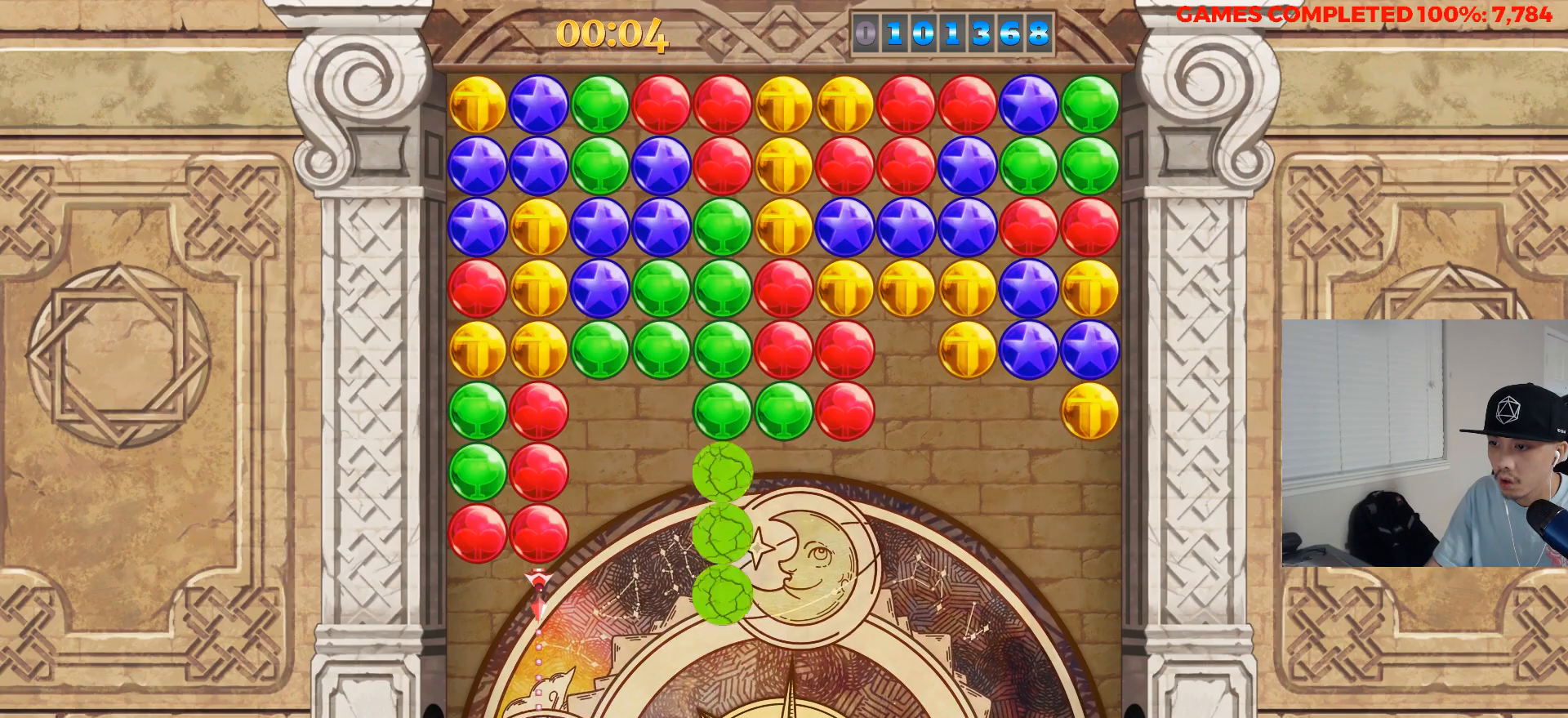
{"keys": [], "events": [[117, "a", "down"], [200, "a", "up"], [250, "s", "down"], [300, "s", "up"]]}
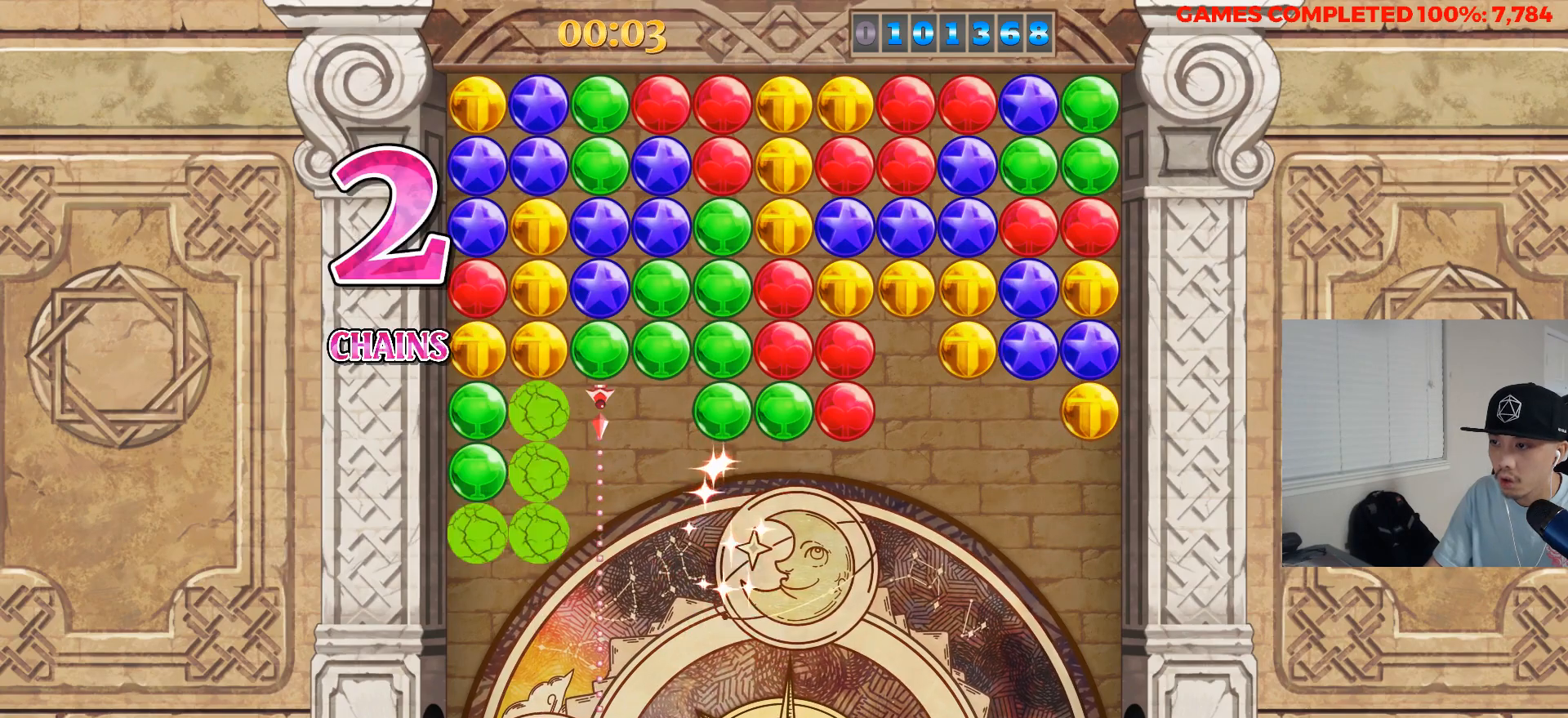
{"keys": ["s"], "events": [[33, "right", "down"], [133, "right", "up"], [217, "right", "down"], [317, "a", "down"], [317, "right", "up"], [417, "a", "up"], [500, "s", "down"]]}
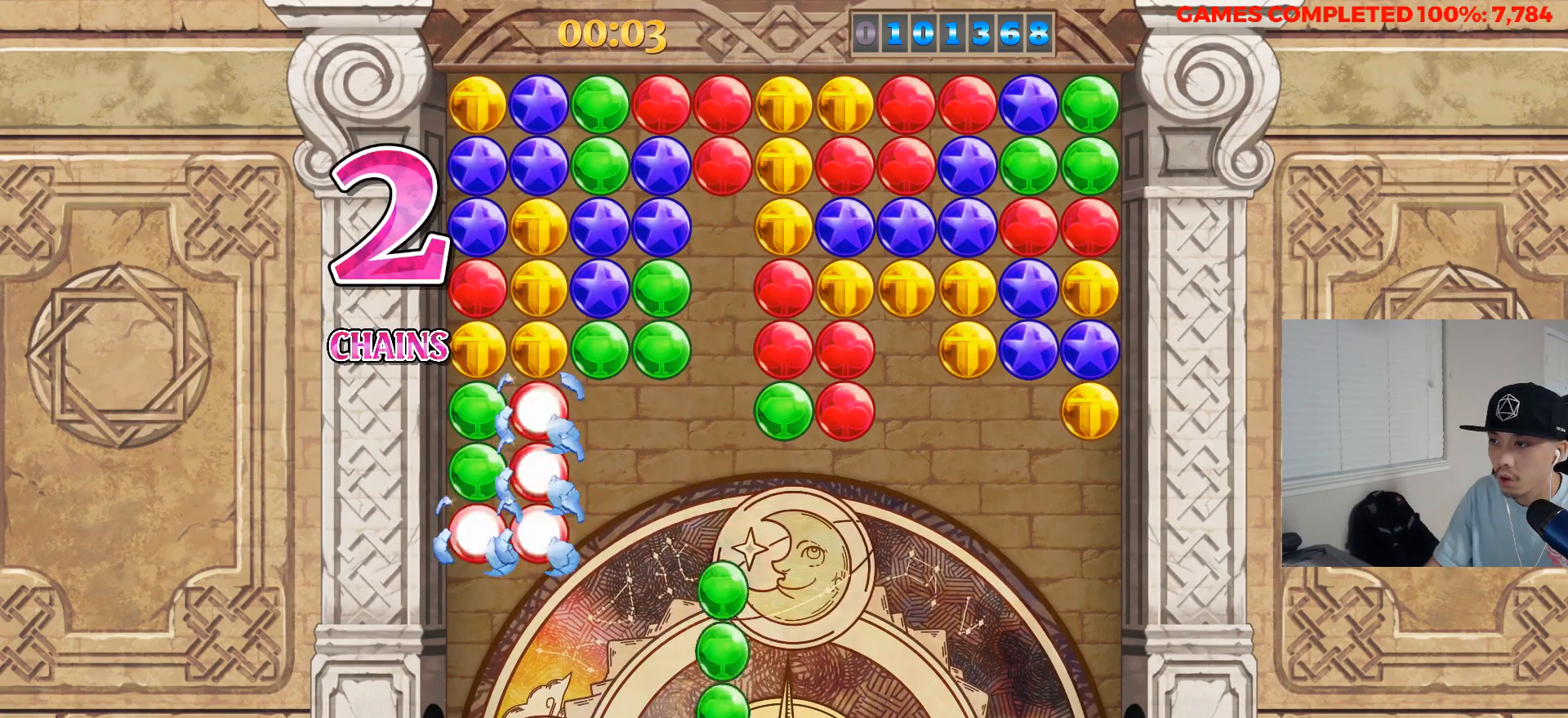
{"keys": [], "events": [[100, "s", "up"], [150, "right", "down"], [200, "right", "up"], [283, "right", "down"], [333, "right", "up"], [383, "a", "down"], [483, "a", "up"]]}
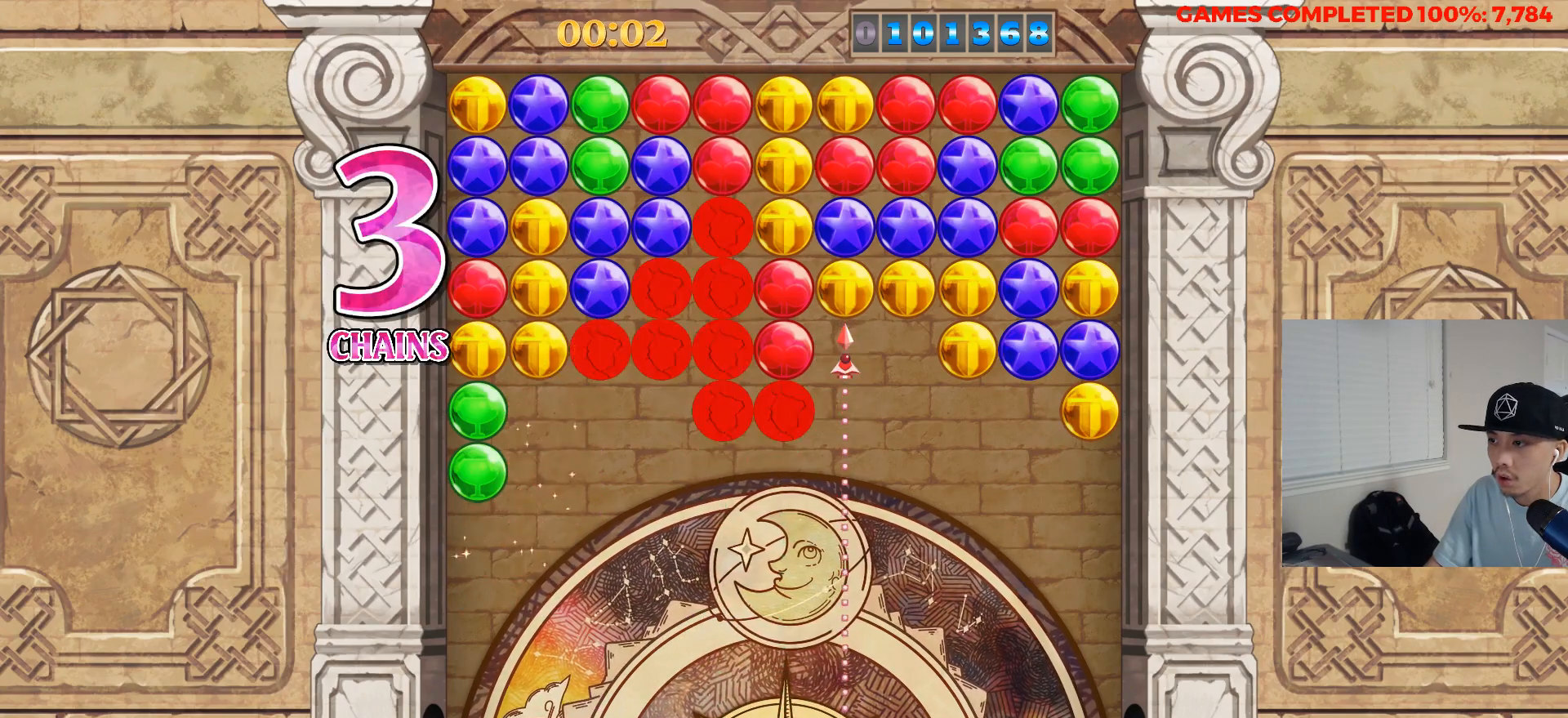
{"keys": [], "events": [[17, "left", "down"], [67, "left", "up"], [117, "s", "down"], [217, "s", "up"], [250, "right", "down"], [300, "right", "up"], [400, "right", "down"], [450, "right", "up"]]}
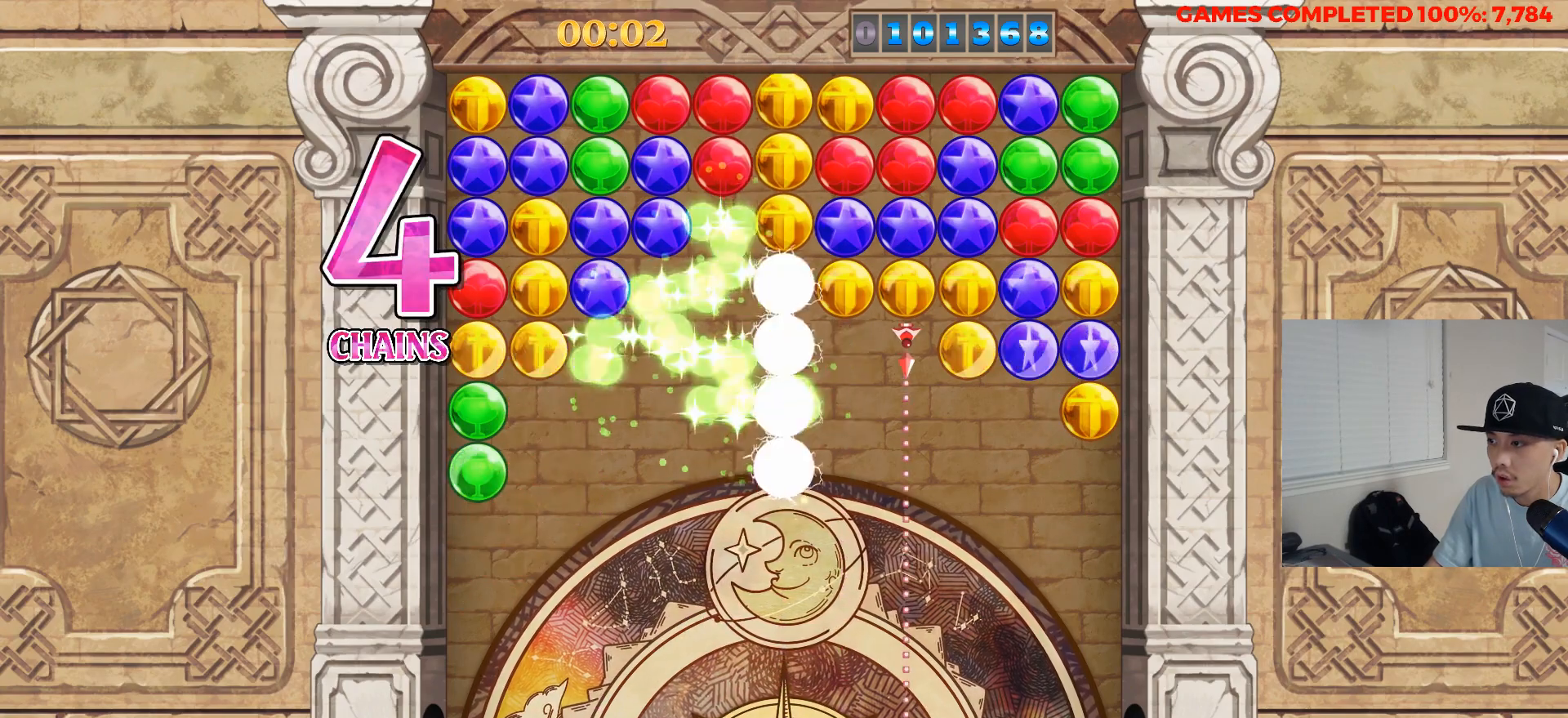
{"keys": ["right"], "events": [[33, "right", "down"], [83, "right", "up"], [183, "a", "down"], [267, "a", "up"], [267, "left", "down"], [367, "left", "up"], [367, "s", "down"], [500, "right", "down"], [500, "s", "up"]]}
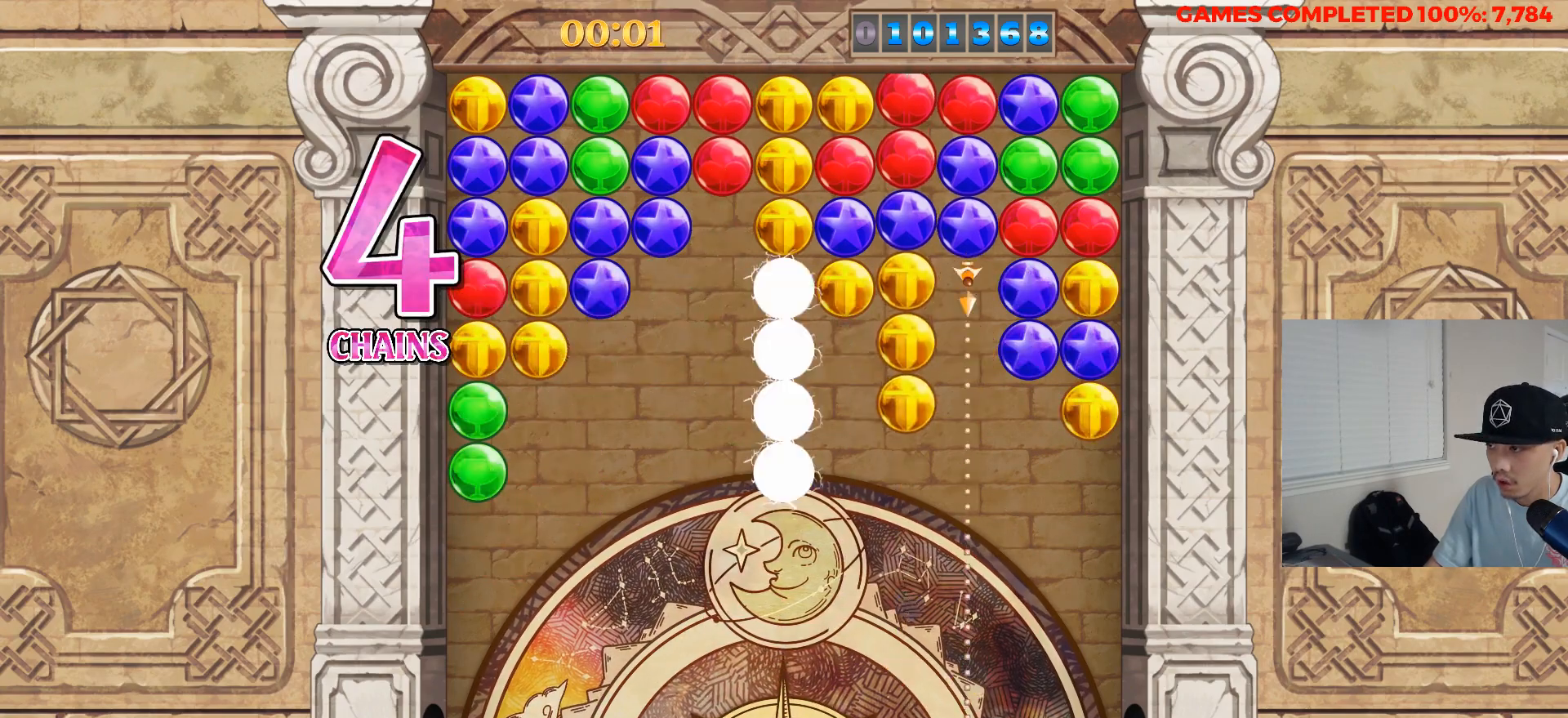
{"keys": ["left"], "events": [[50, "right", "up"], [150, "right", "down"], [200, "right", "up"], [233, "right", "down"], [333, "right", "up"], [383, "a", "down"], [483, "a", "up"], [483, "left", "down"]]}
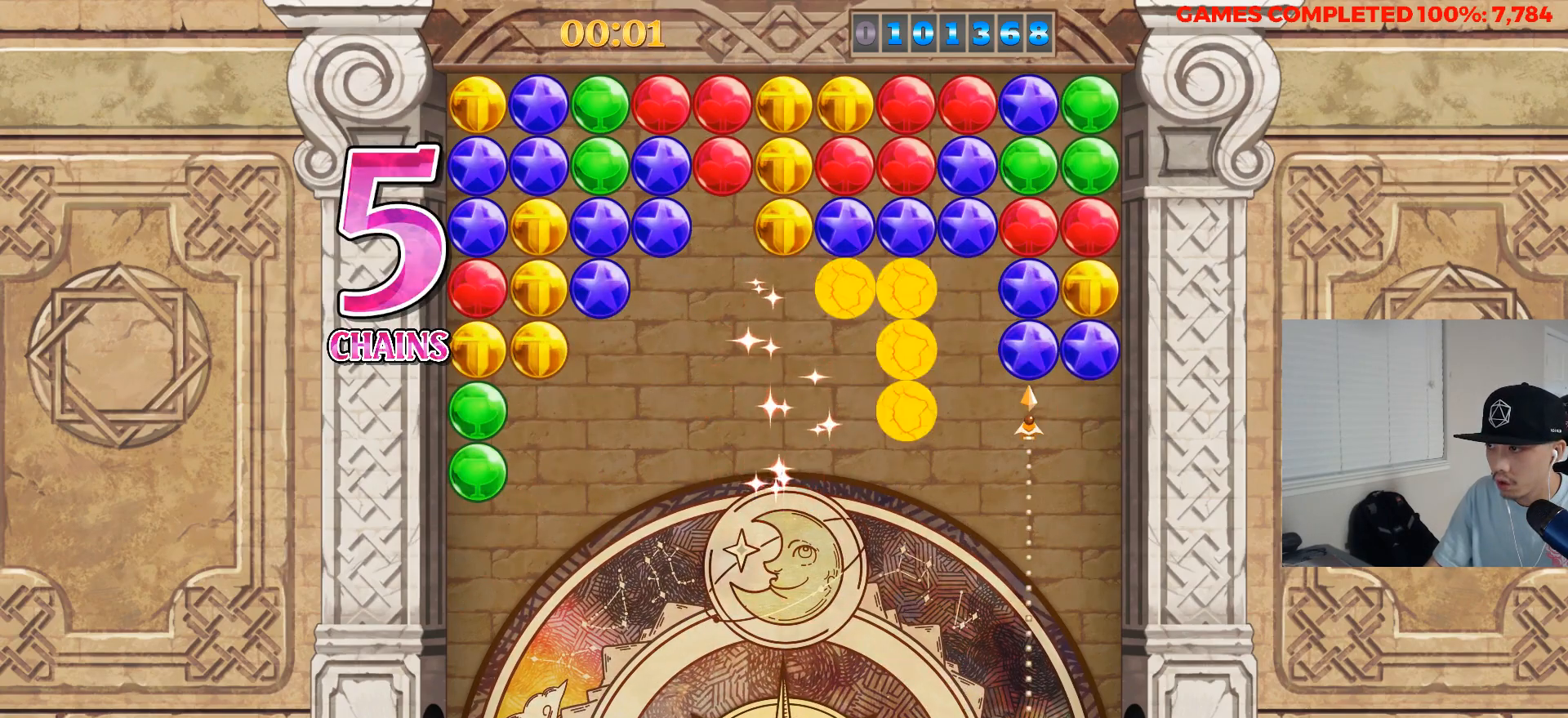
{"keys": [], "events": [[67, "left", "up"], [117, "left", "down"], [217, "left", "up"], [250, "left", "down"], [350, "left", "up"], [450, "left", "down"], [483, "left", "up"]]}
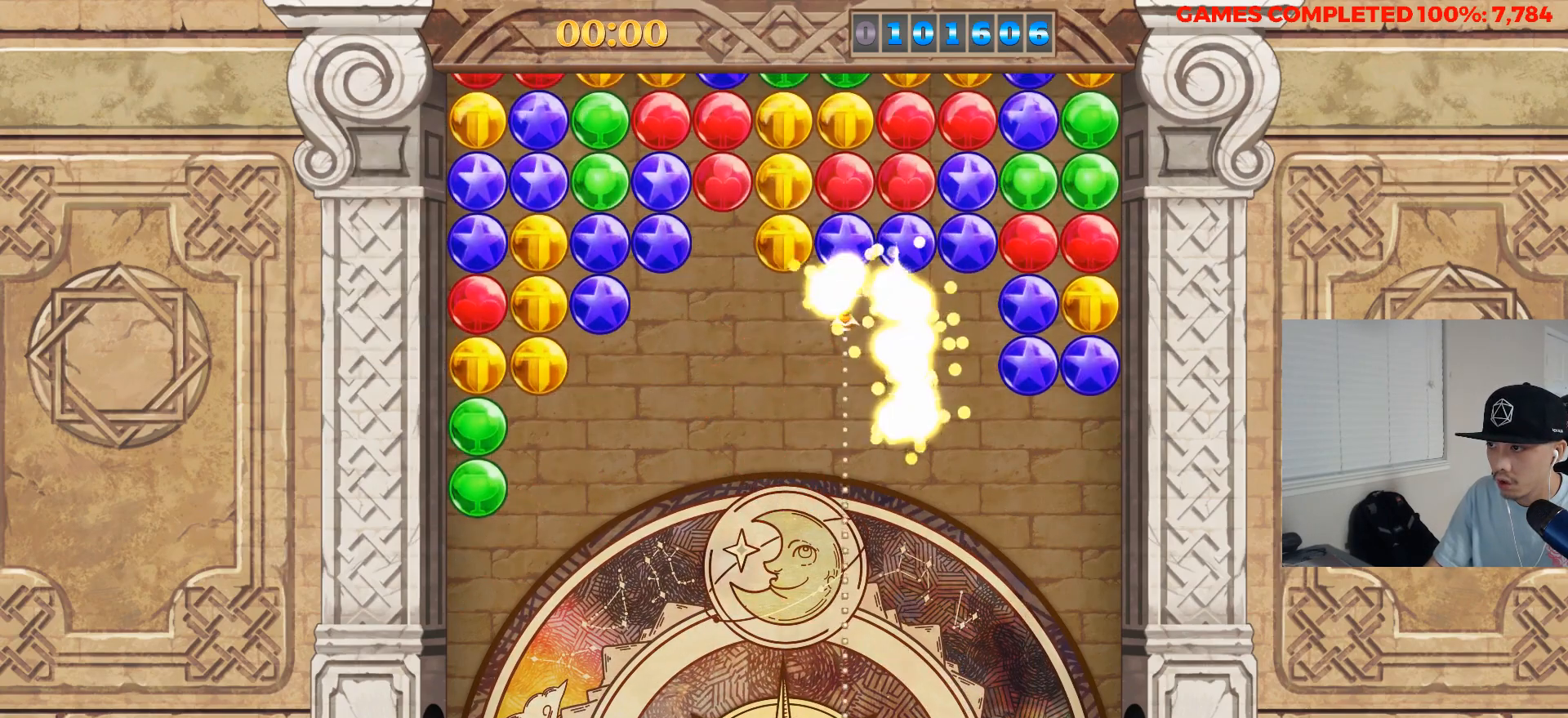
{"keys": ["a"], "events": [[33, "left", "down"], [133, "left", "up"], [133, "s", "down"], [267, "right", "down"], [267, "s", "up"], [367, "right", "up"], [500, "a", "down"]]}
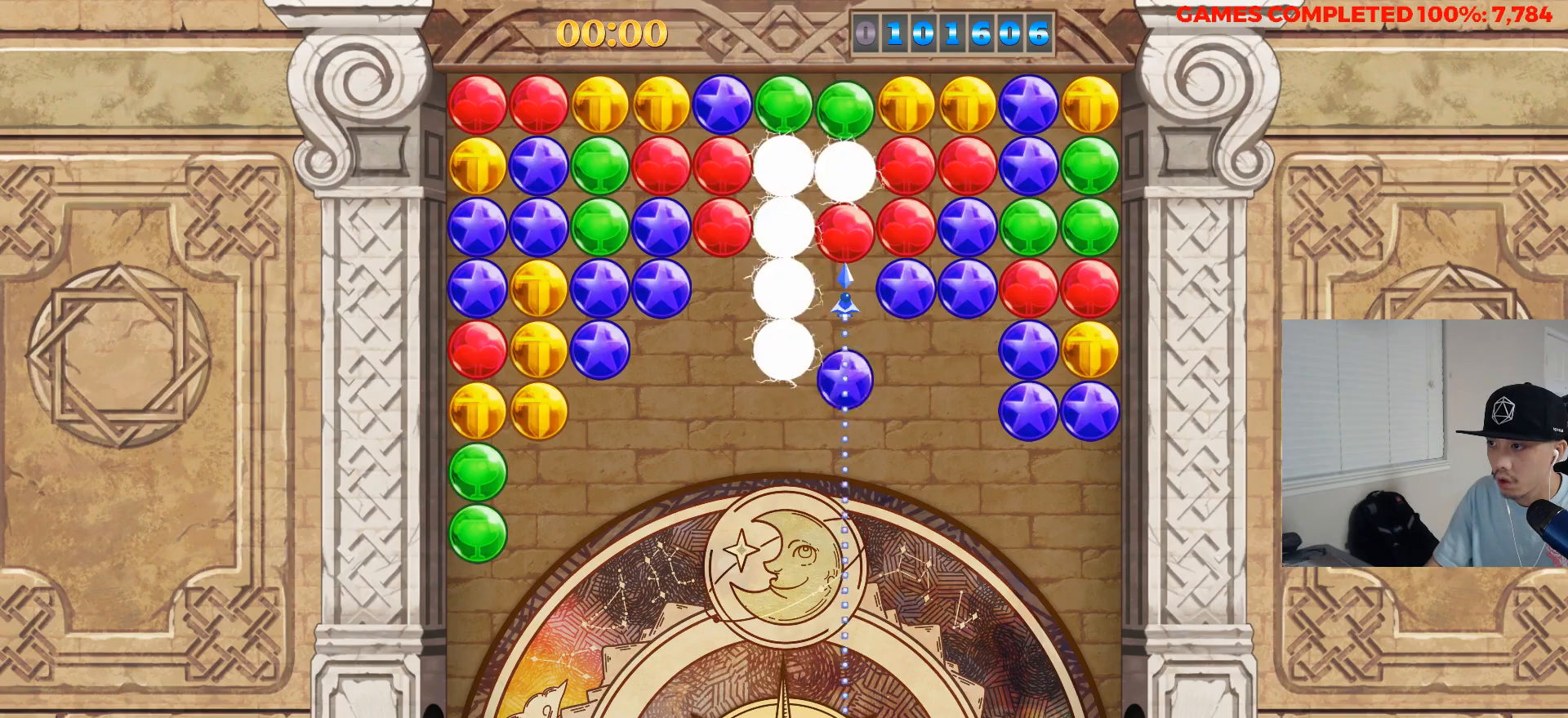
{"keys": ["s"], "events": [[100, "right", "down"], [150, "a", "up"], [150, "right", "up"], [250, "a", "down"], [283, "right", "down"], [333, "a", "up"], [433, "right", "up"], [483, "s", "down"]]}
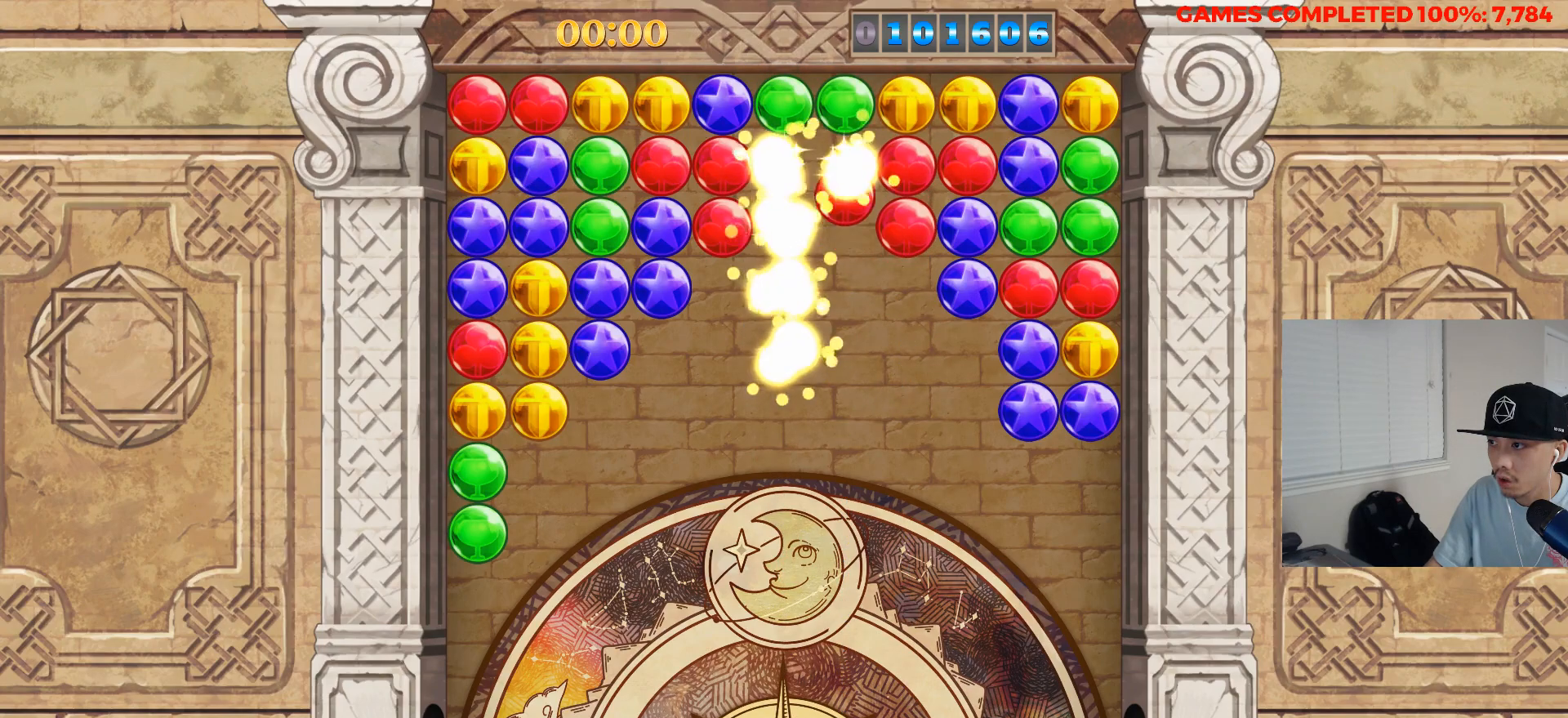
{"keys": [], "events": [[117, "right", "down"], [117, "s", "up"], [217, "right", "up"]]}